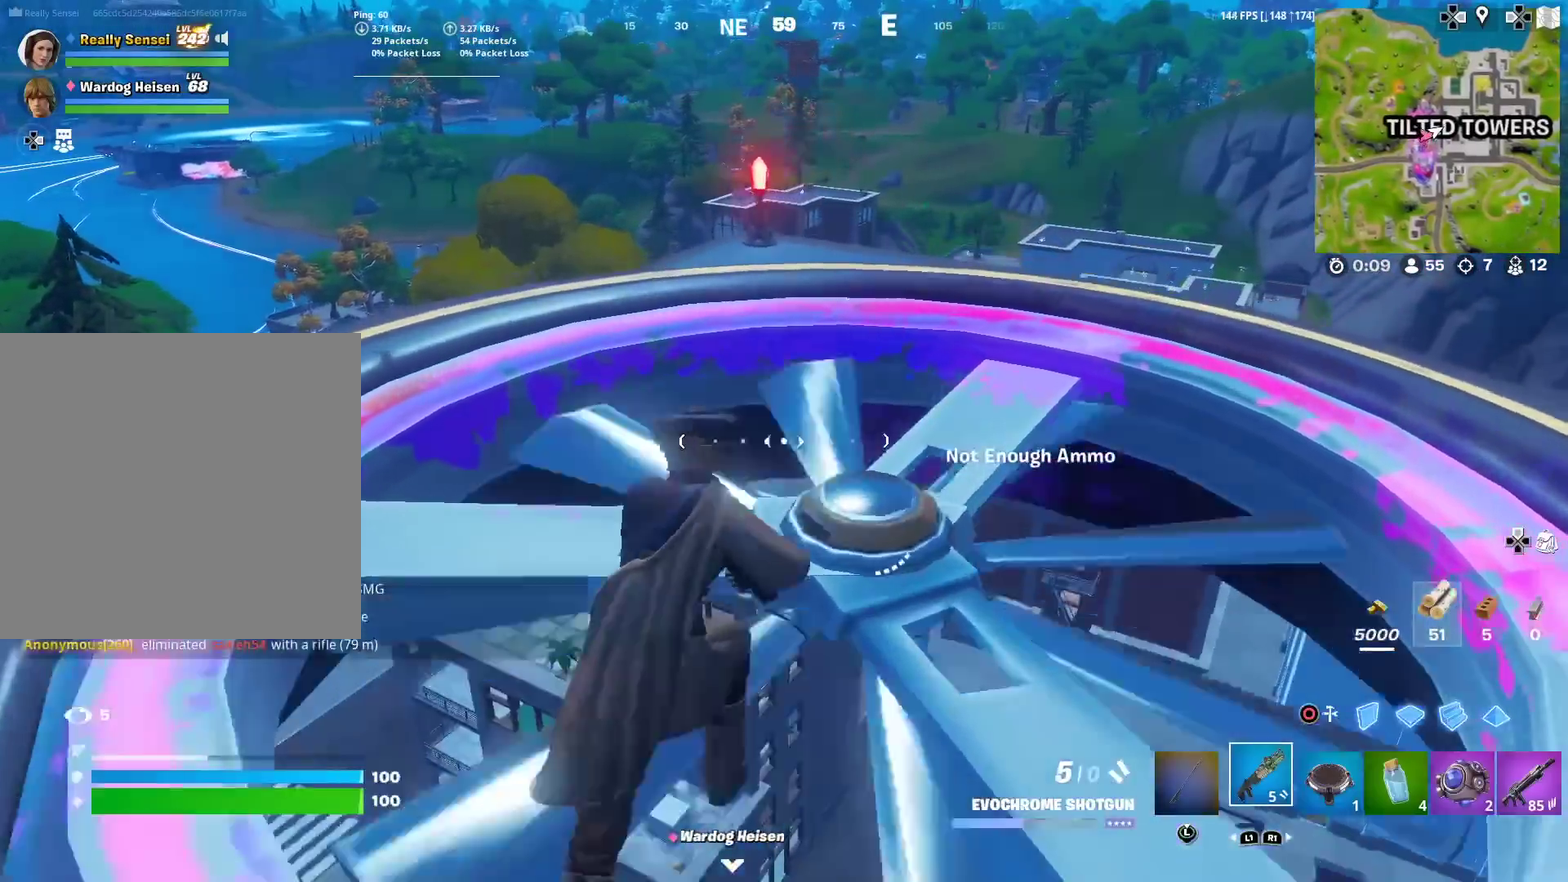
Gameplay with a controller (PlayStation layout); each line is a JSON object with the inputs held at the frame after it (dt_ms = milliseconds from this image to that frame). "events" lists button and stick changes between this image and that frame as [ms after this image, input, new state], when the widget could be followed in between. Not read: TOUCHPAD.
{"dt_ms": 401, "buttons": [], "left_stick": "down-left", "right_stick": "center", "events": [[50, "left_stick", "right"], [84, "CROSS", "down"], [117, "left_stick", "down-right"], [184, "CROSS", "up"], [284, "left_stick", "down"], [334, "left_stick", "down-left"]]}
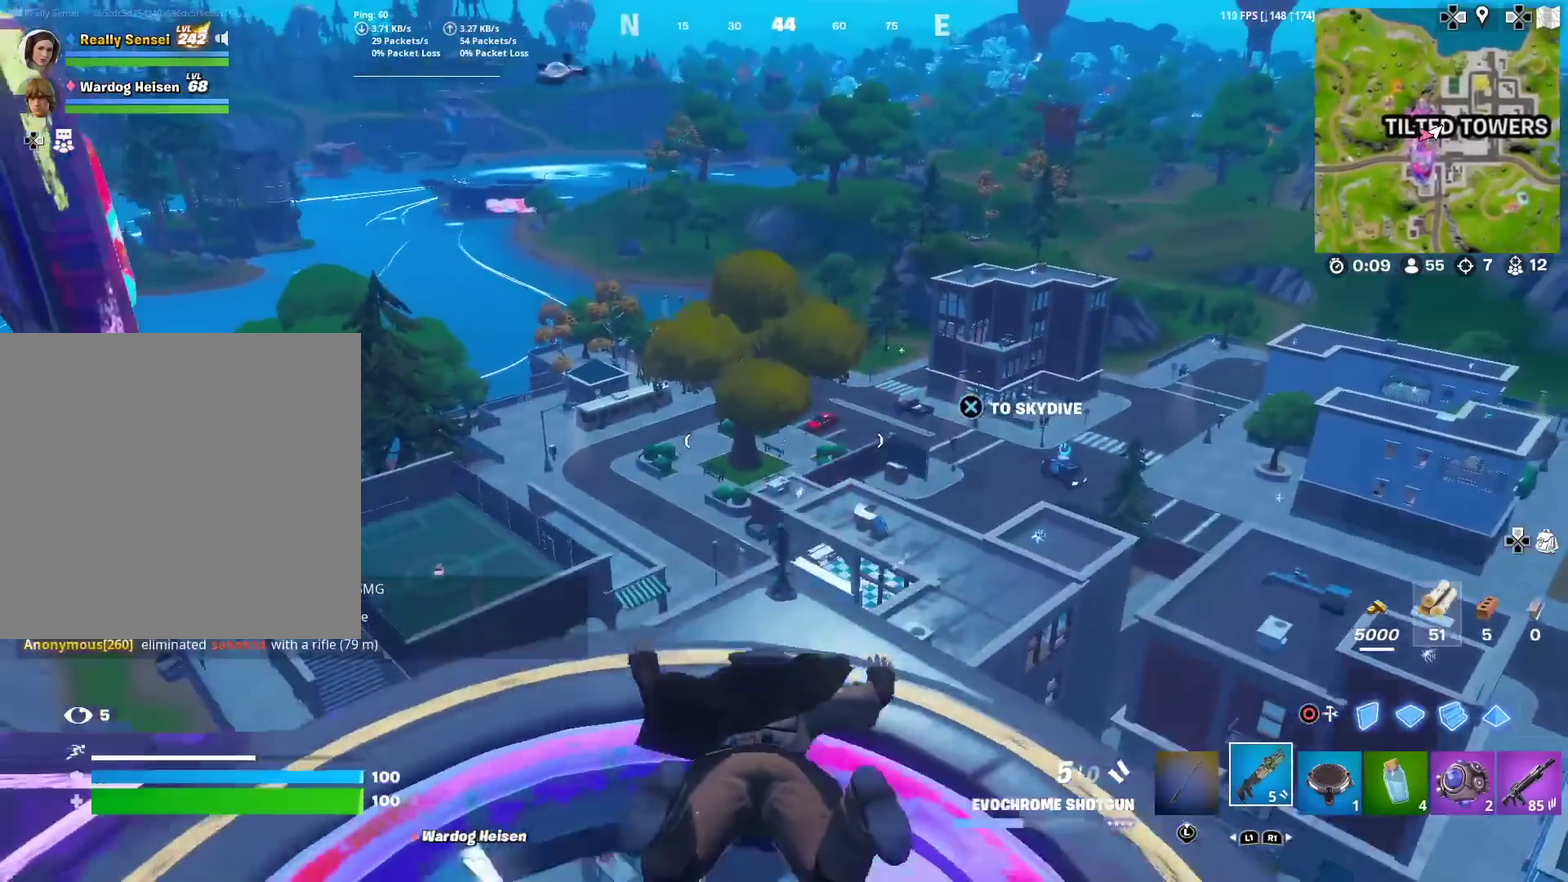
{"dt_ms": 600, "buttons": [], "left_stick": "up-left", "right_stick": "center", "events": [[250, "left_stick", "center"], [334, "left_stick", "right"], [434, "CROSS", "down"], [484, "left_stick", "up-right"], [517, "CROSS", "up"], [567, "left_stick", "up-left"]]}
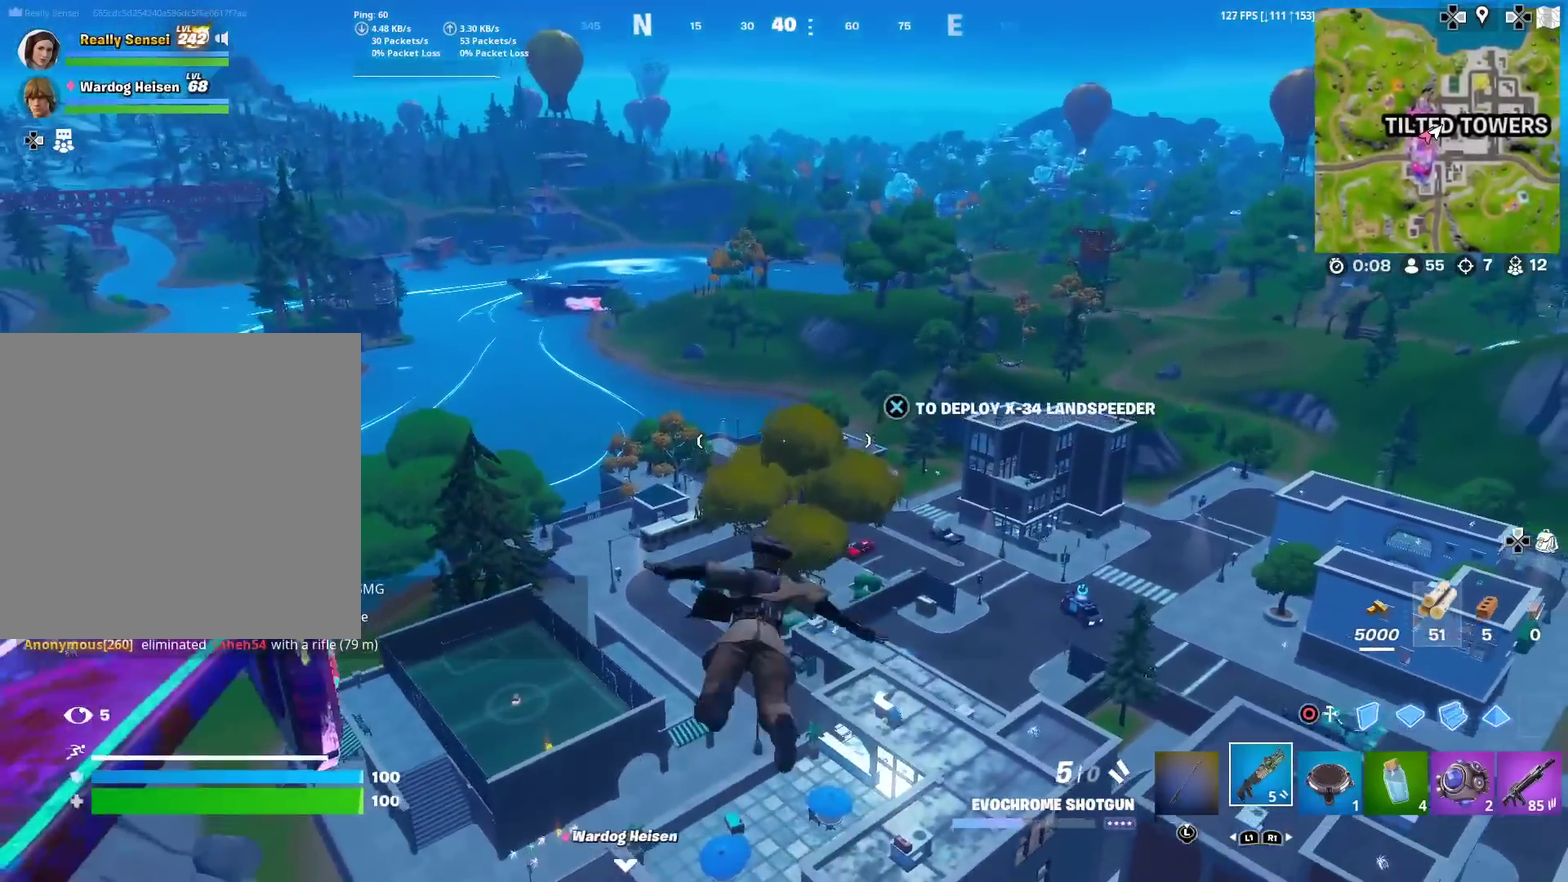
{"dt_ms": 301, "buttons": [], "left_stick": "up-right", "right_stick": "center", "events": [[101, "CROSS", "down"], [151, "left_stick", "up"], [167, "CROSS", "up"], [301, "left_stick", "up-right"]]}
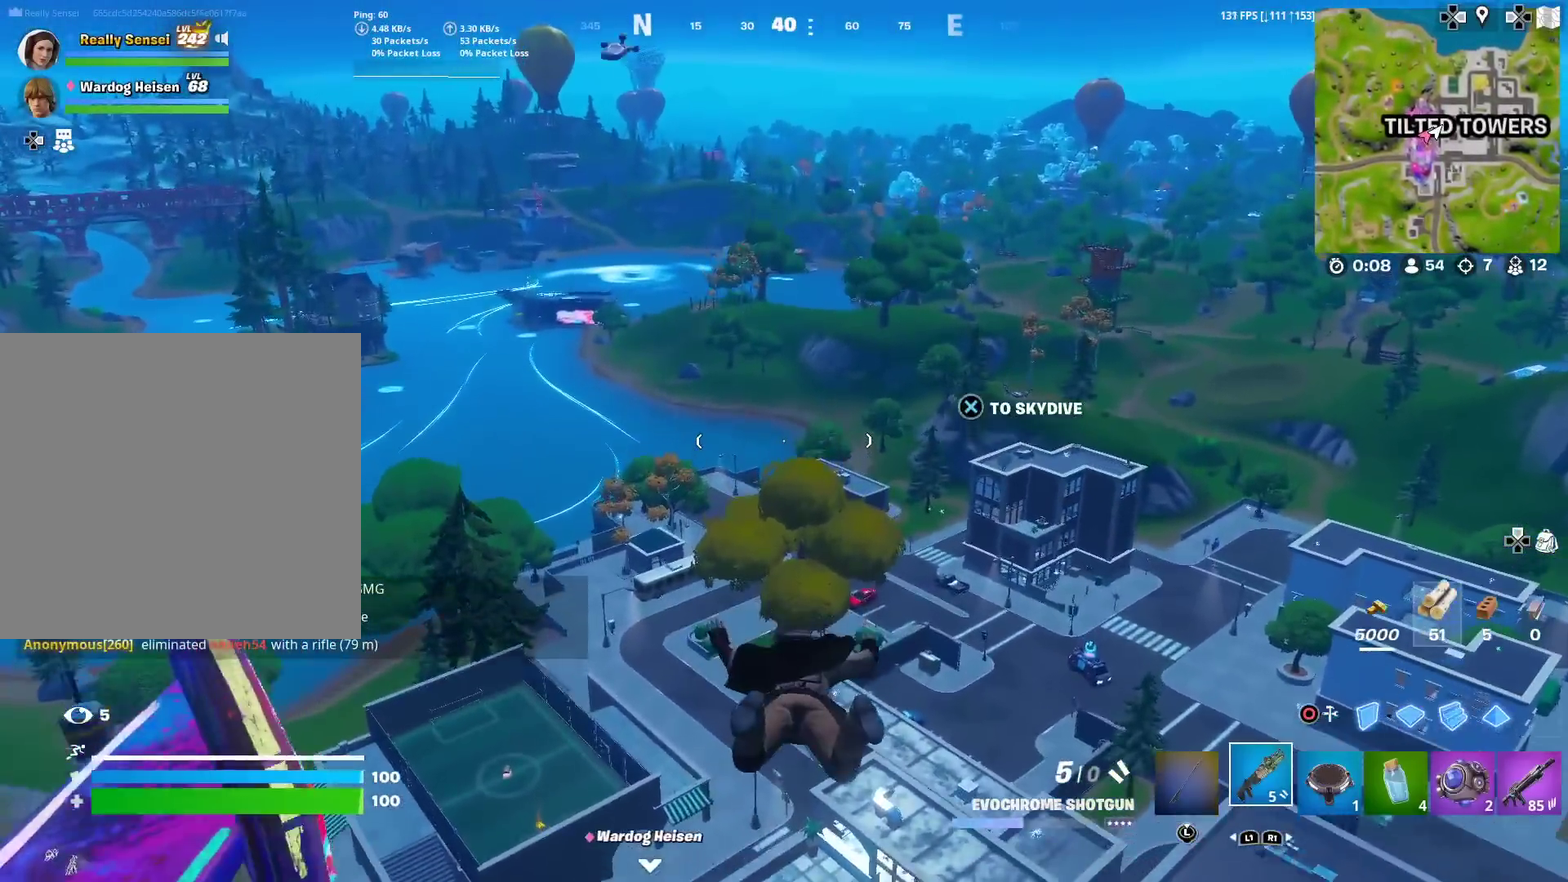
{"dt_ms": 700, "buttons": [], "left_stick": "up", "right_stick": "center", "events": [[83, "left_stick", "right"], [167, "left_stick", "down-right"], [333, "left_stick", "left"], [434, "left_stick", "up-left"], [534, "left_stick", "up"]]}
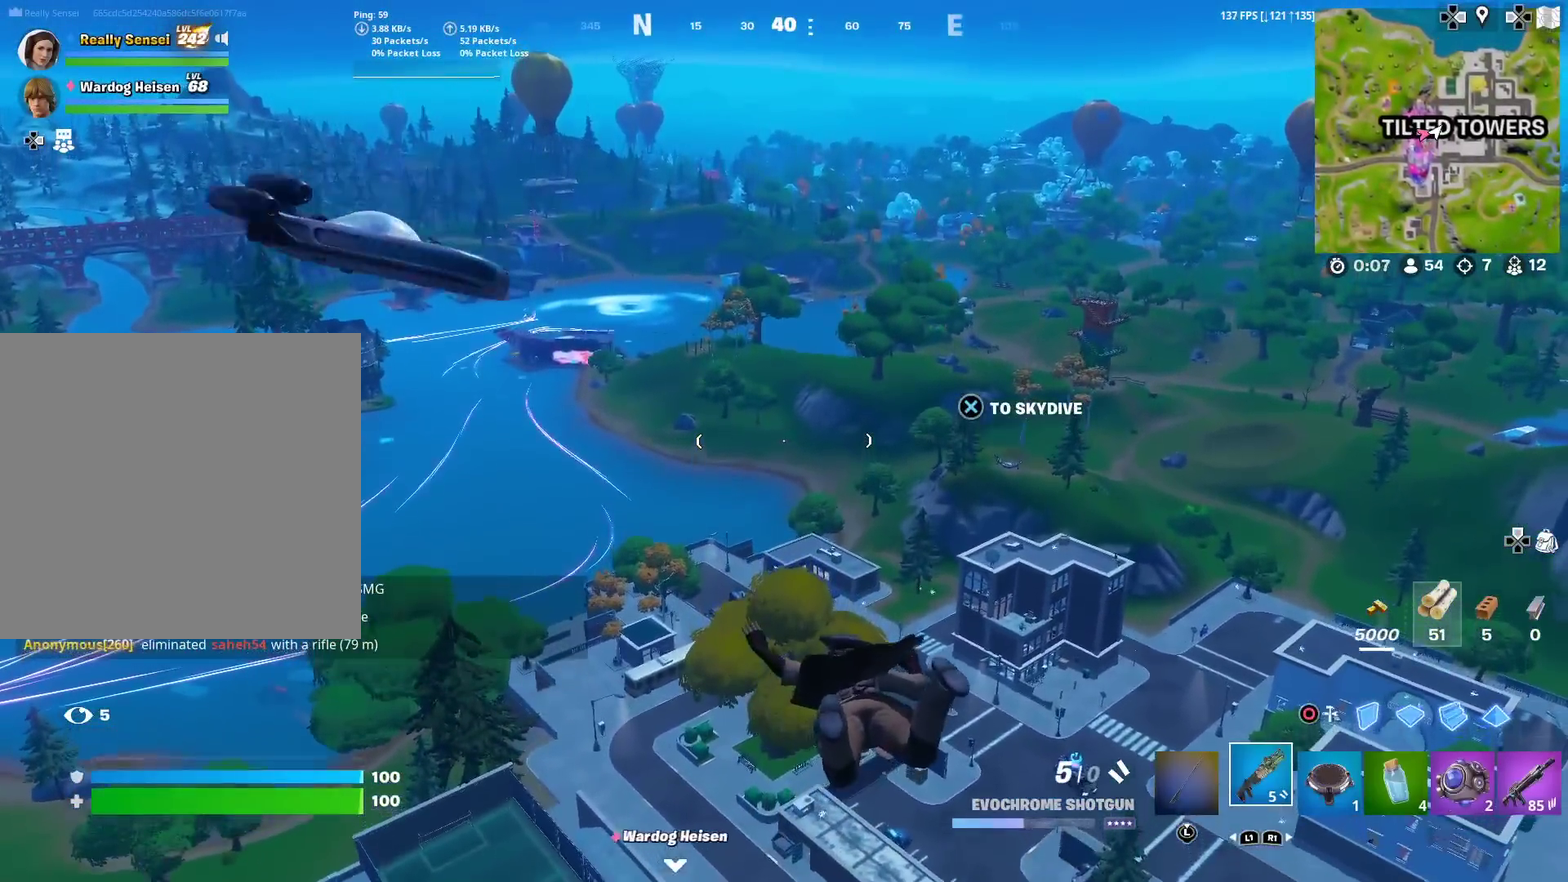
{"dt_ms": 301, "buttons": [], "left_stick": "up", "right_stick": "center", "events": []}
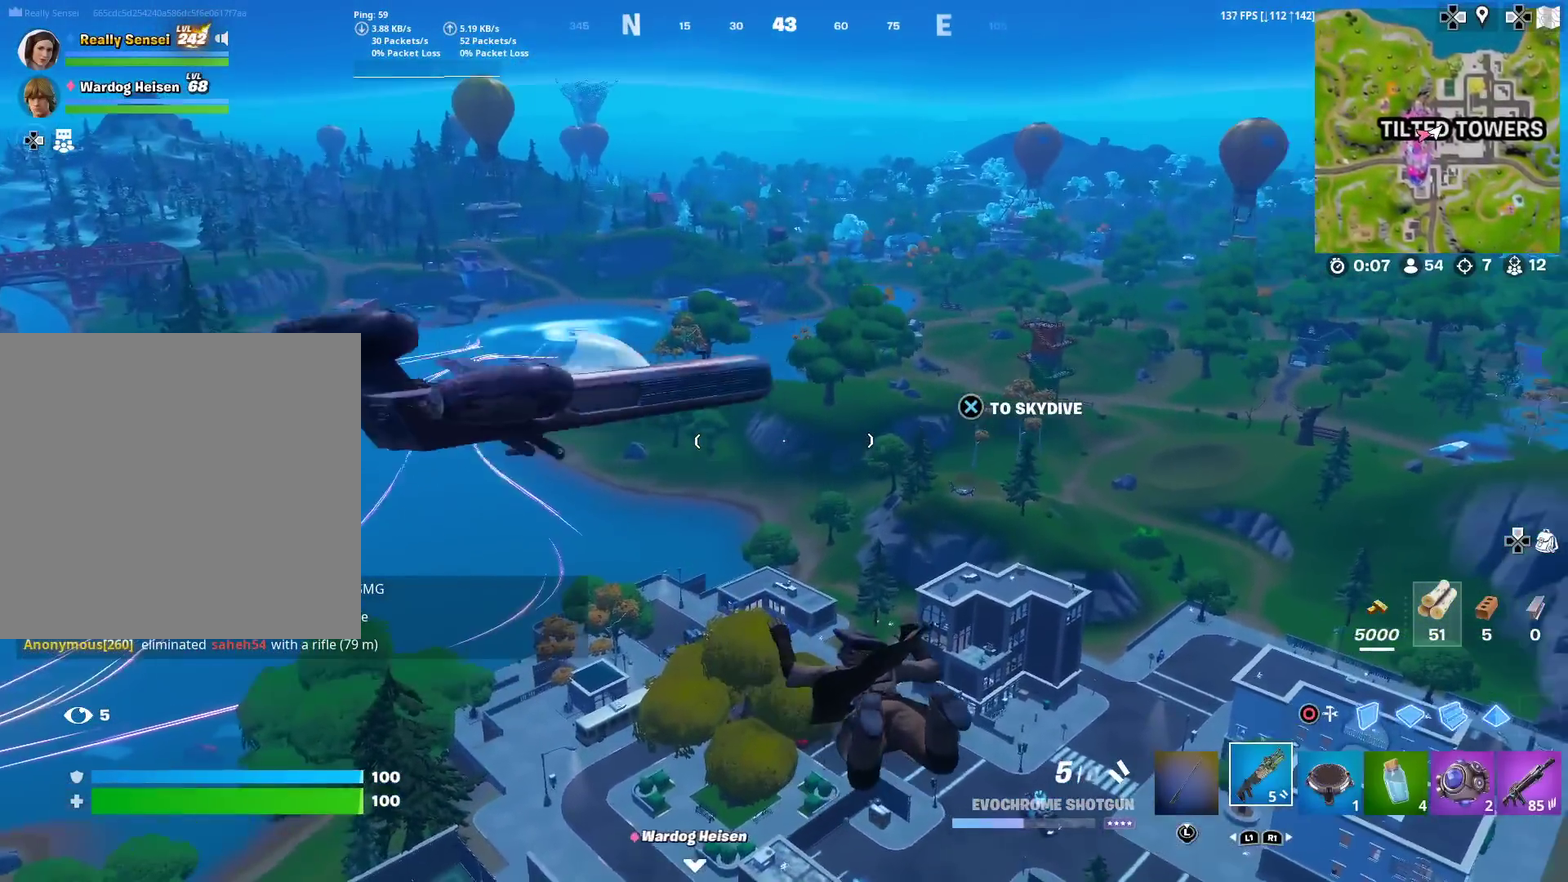
{"dt_ms": 901, "buttons": [], "left_stick": "up", "right_stick": "center", "events": []}
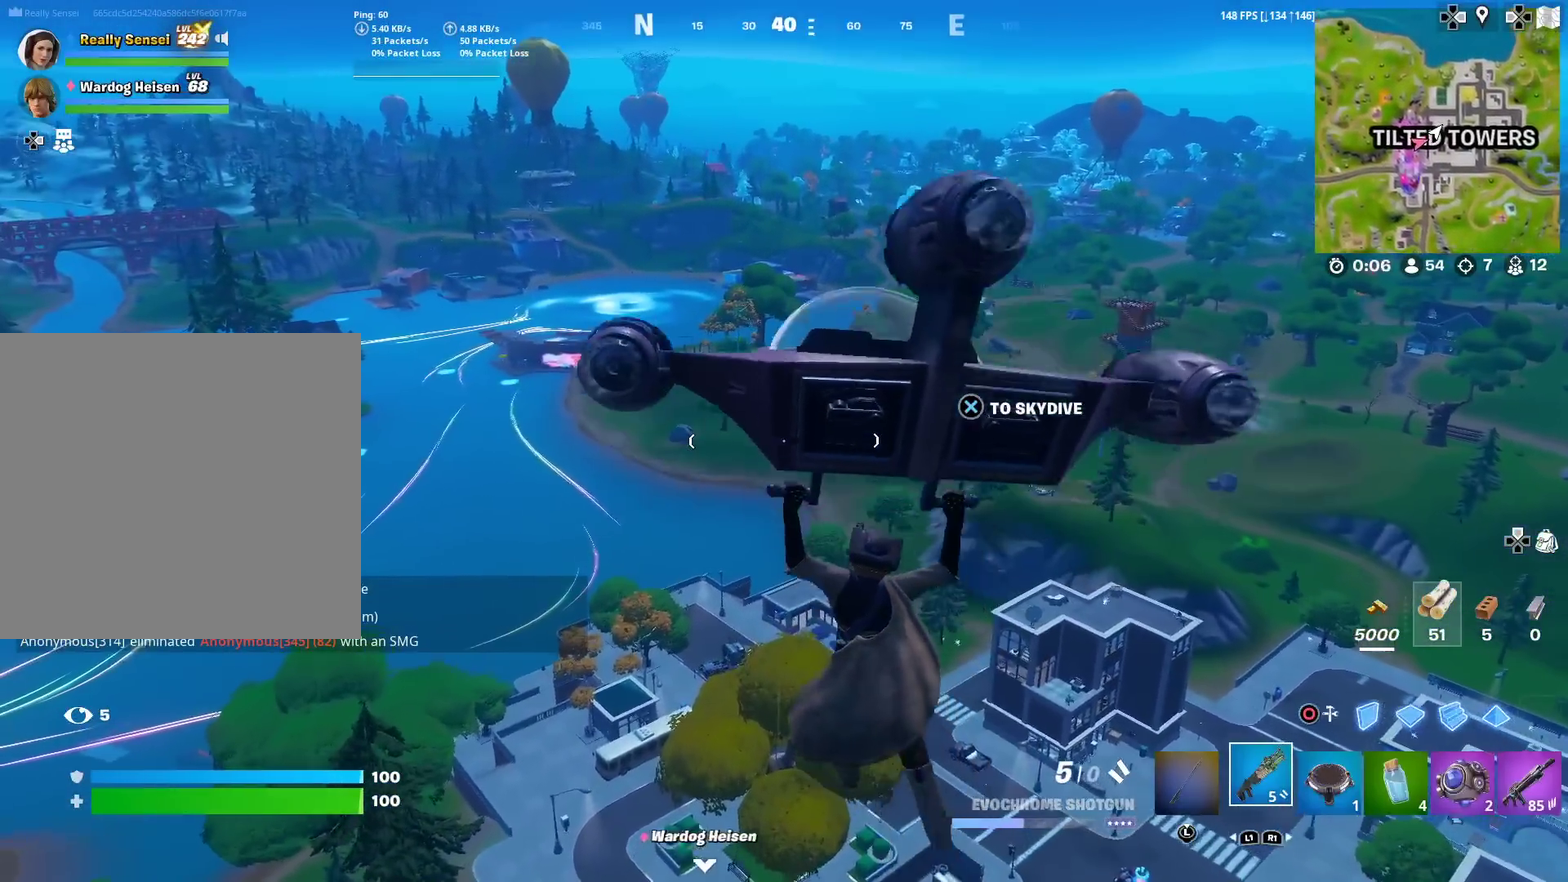
{"dt_ms": 300, "buttons": [], "left_stick": "up", "right_stick": "center", "events": []}
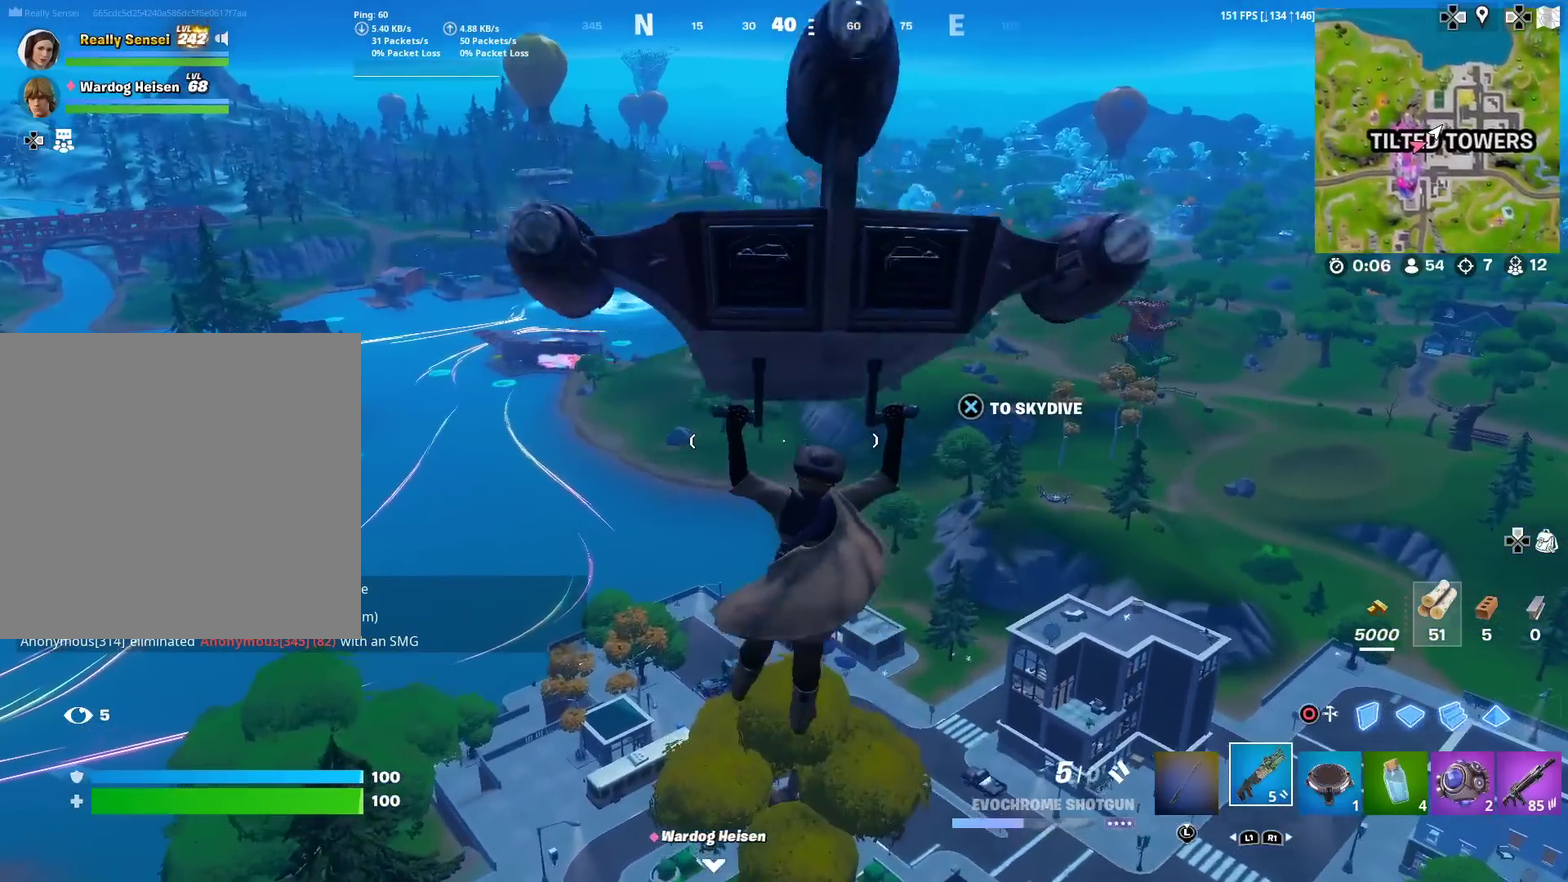
{"dt_ms": 601, "buttons": [], "left_stick": "up", "right_stick": "center", "events": []}
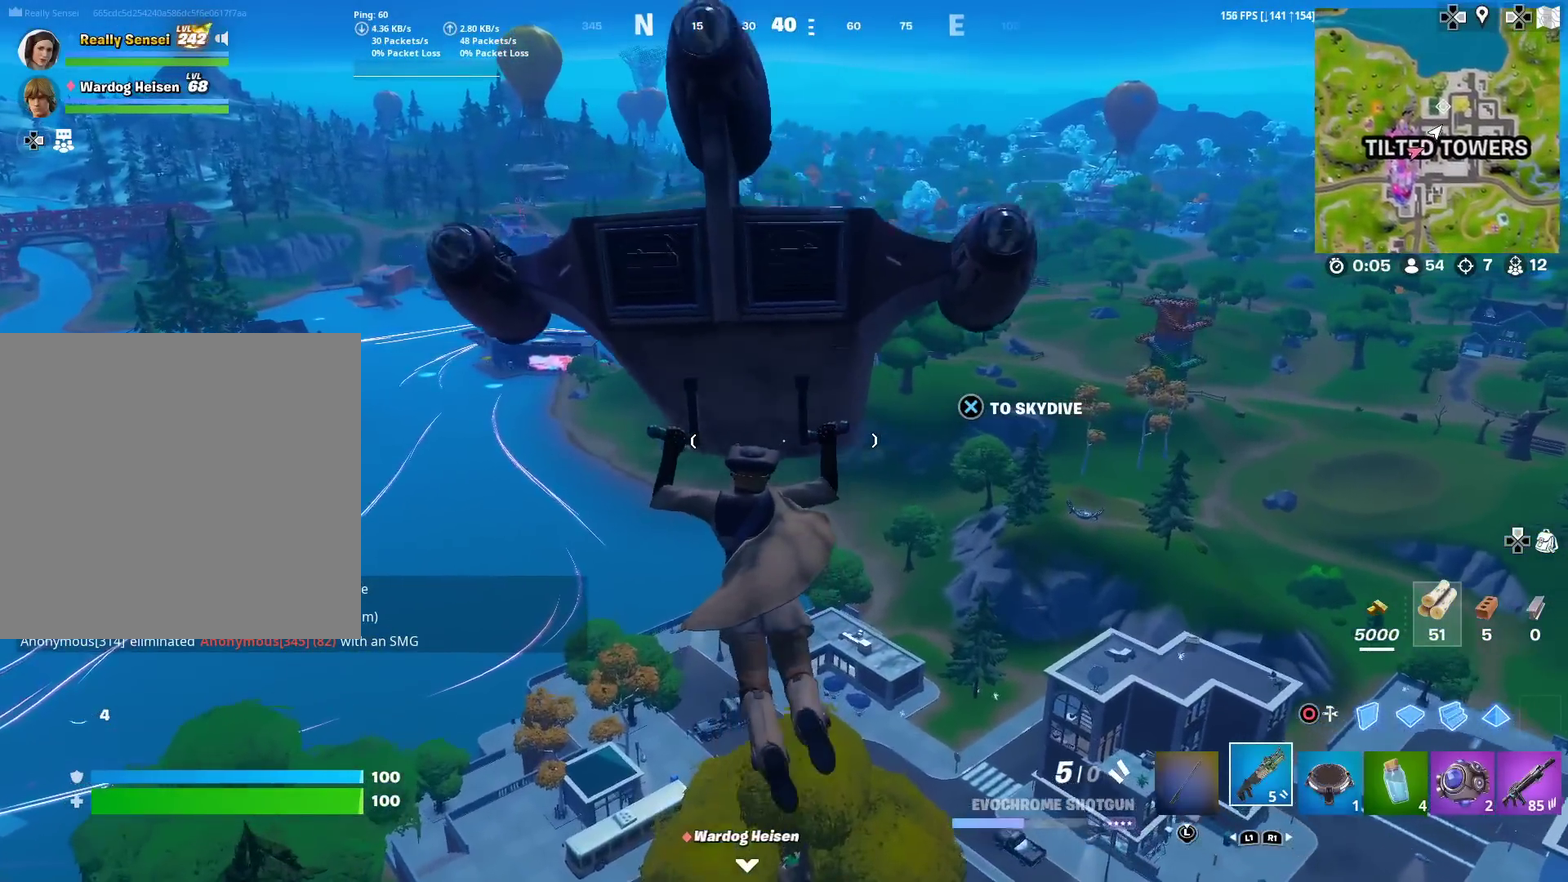
{"dt_ms": 400, "buttons": [], "left_stick": "up", "right_stick": "center", "events": []}
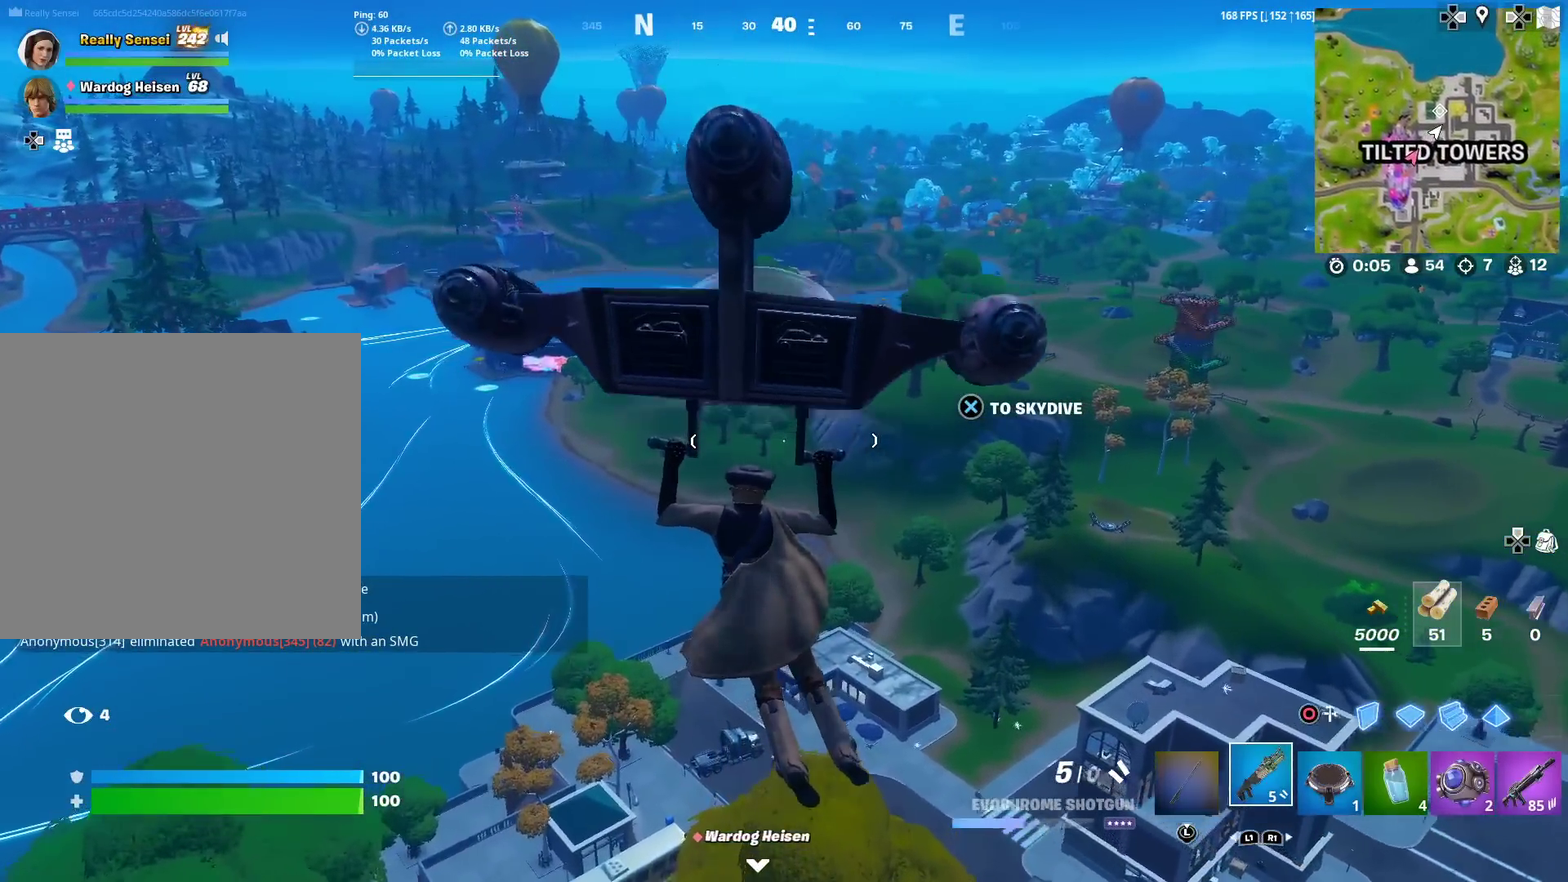
{"dt_ms": 601, "buttons": [], "left_stick": "up", "right_stick": "center", "events": []}
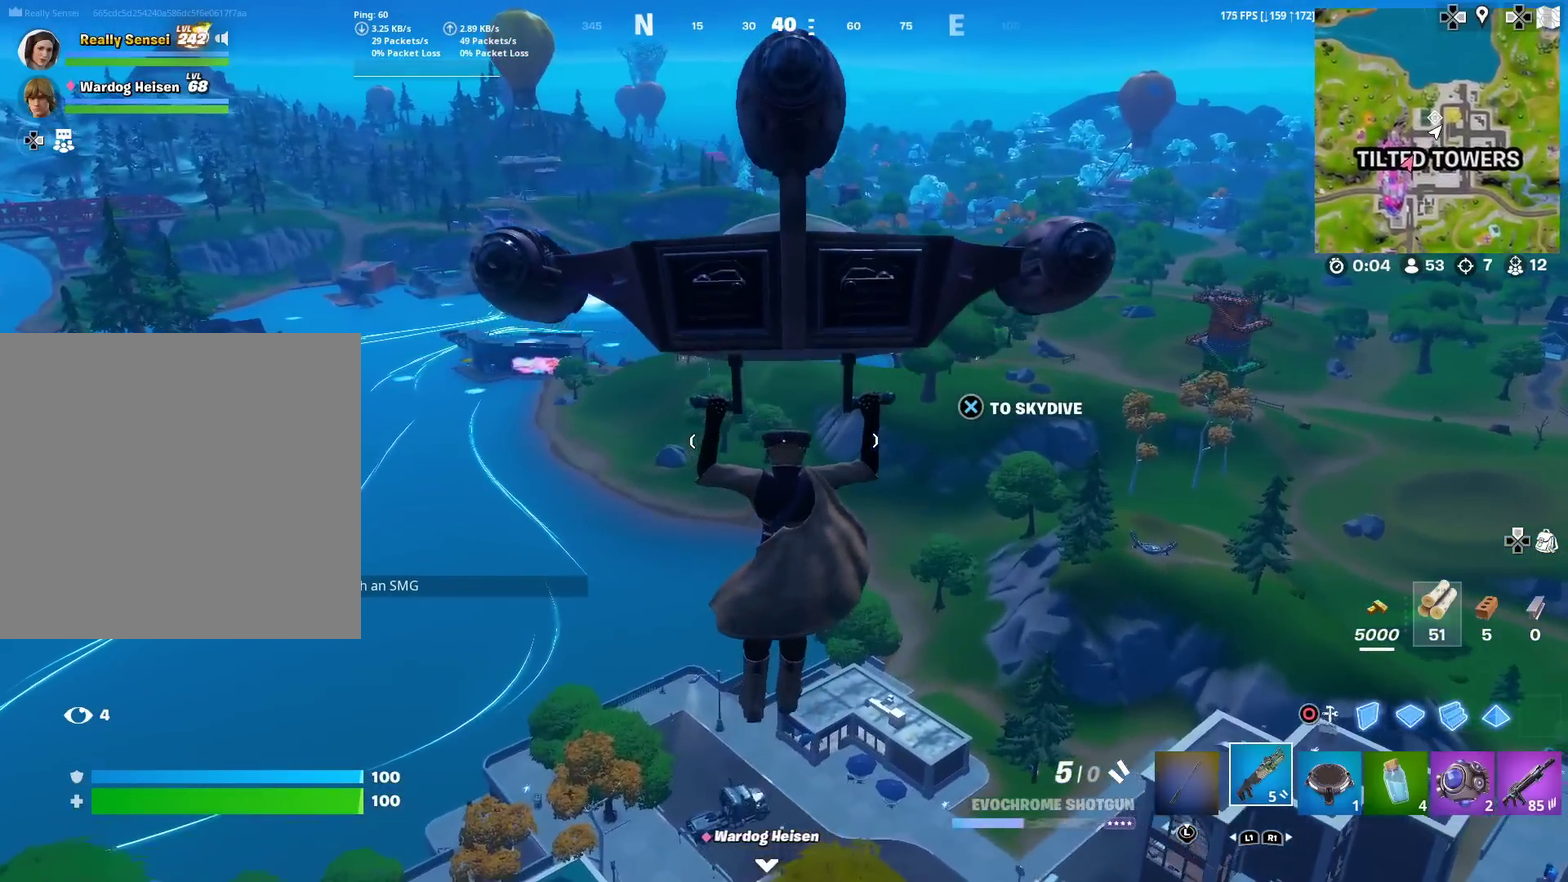
{"dt_ms": 400, "buttons": [], "left_stick": "up", "right_stick": "center", "events": []}
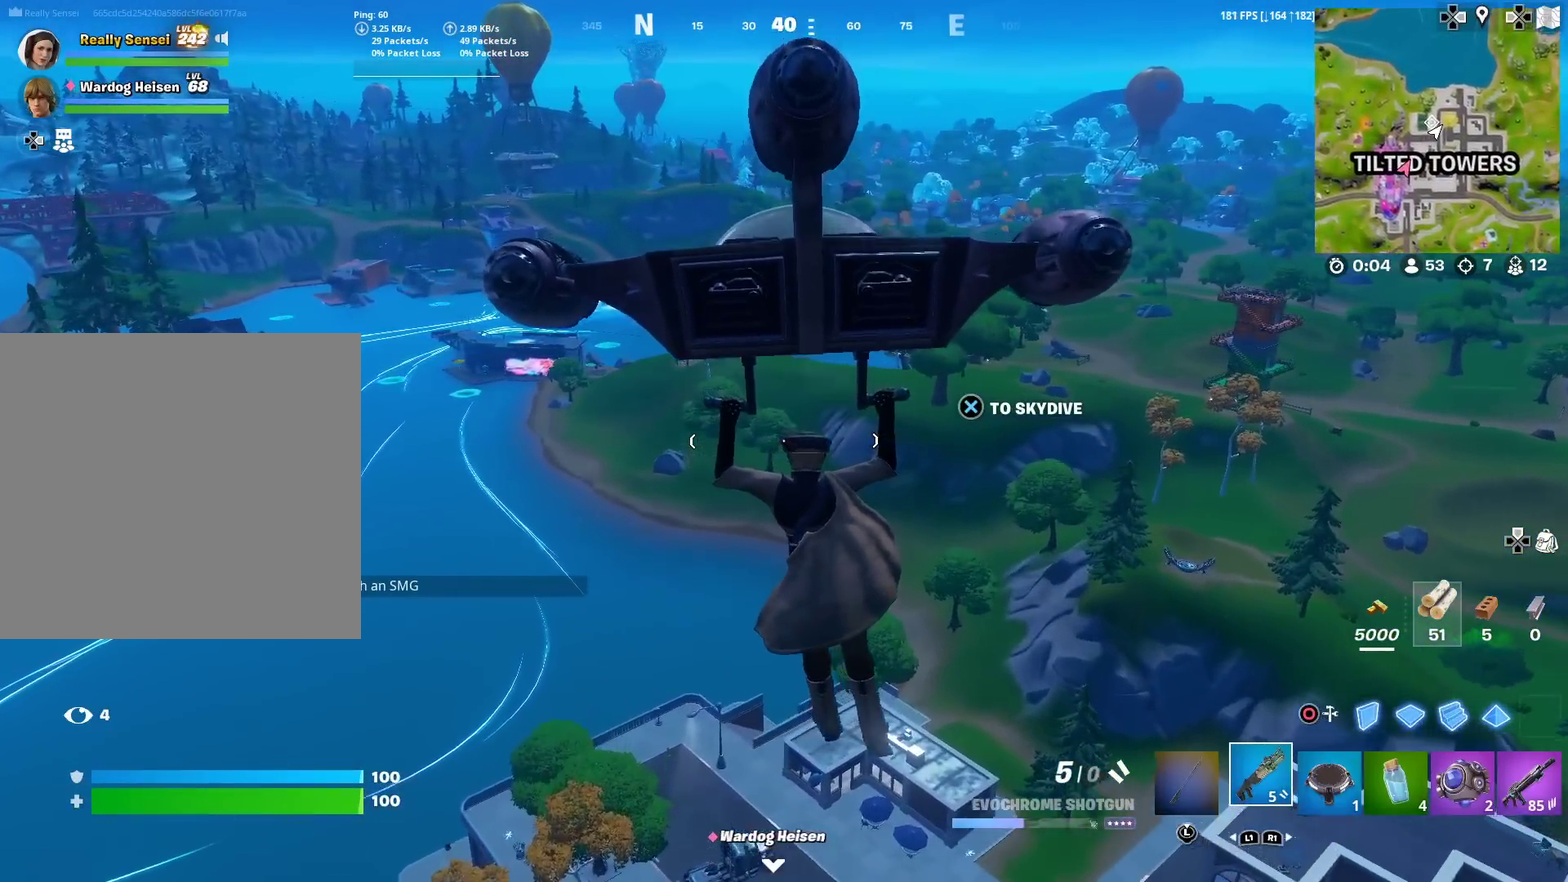
{"dt_ms": 500, "buttons": [], "left_stick": "up", "right_stick": "center", "events": []}
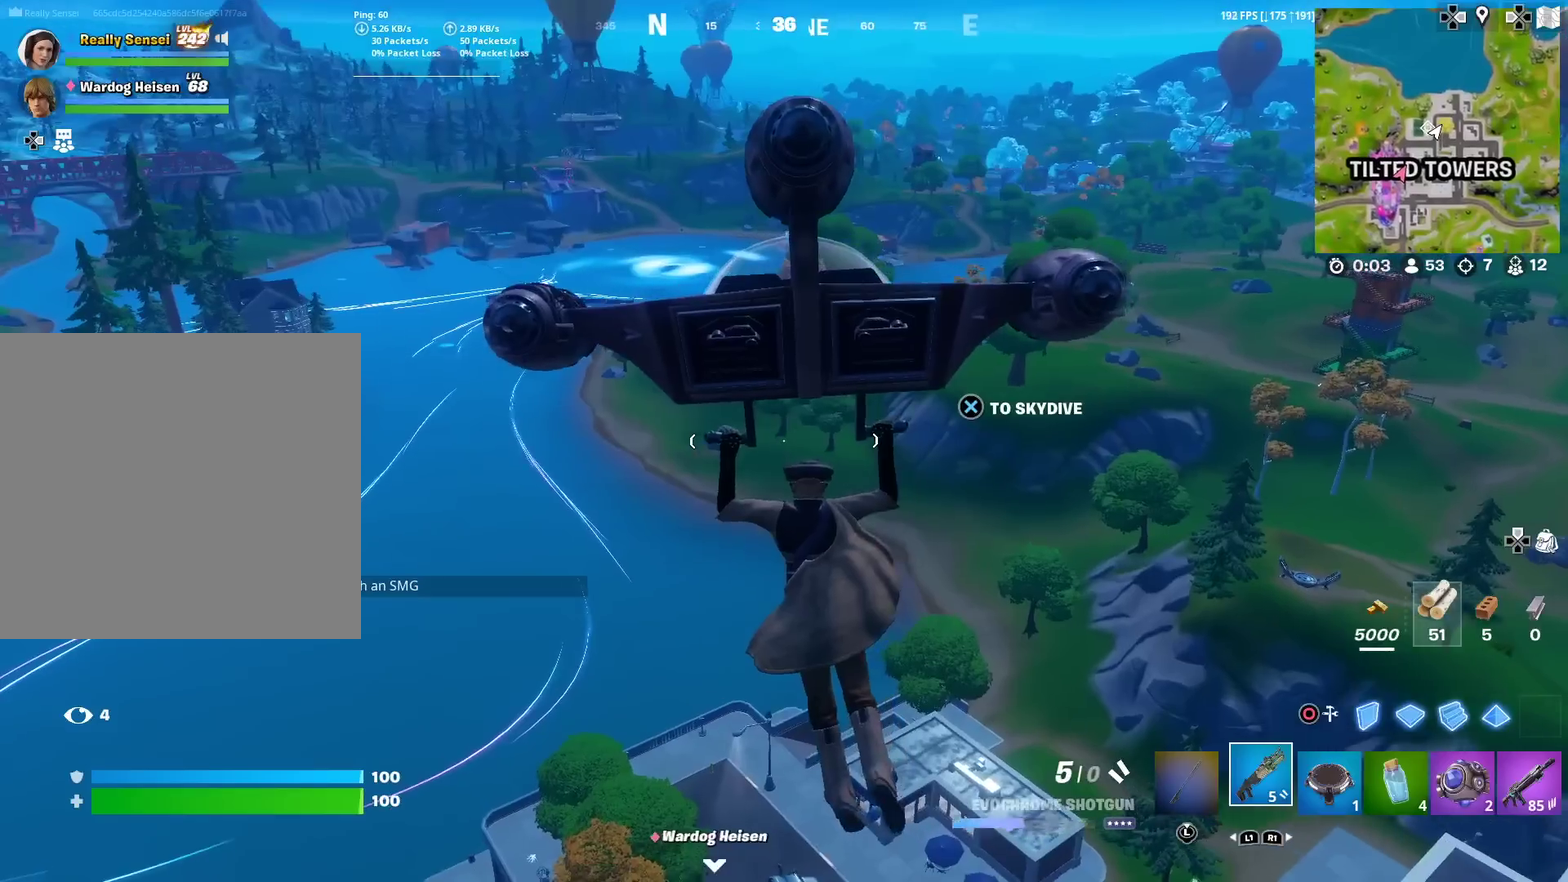
{"dt_ms": 501, "buttons": [], "left_stick": "up", "right_stick": "center", "events": []}
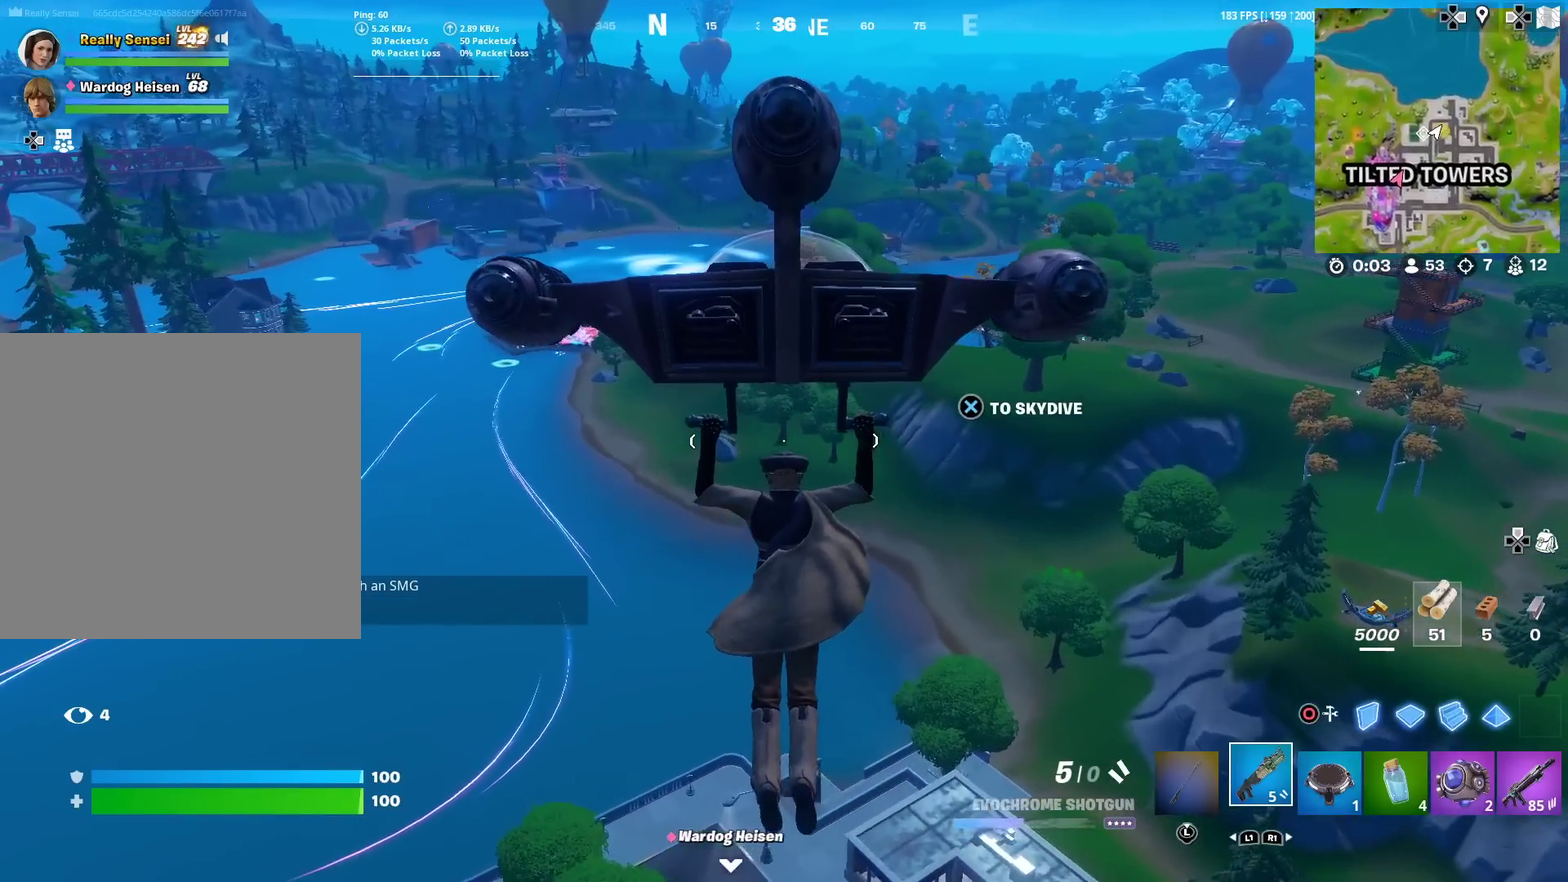
{"dt_ms": 500, "buttons": [], "left_stick": "up", "right_stick": "center", "events": []}
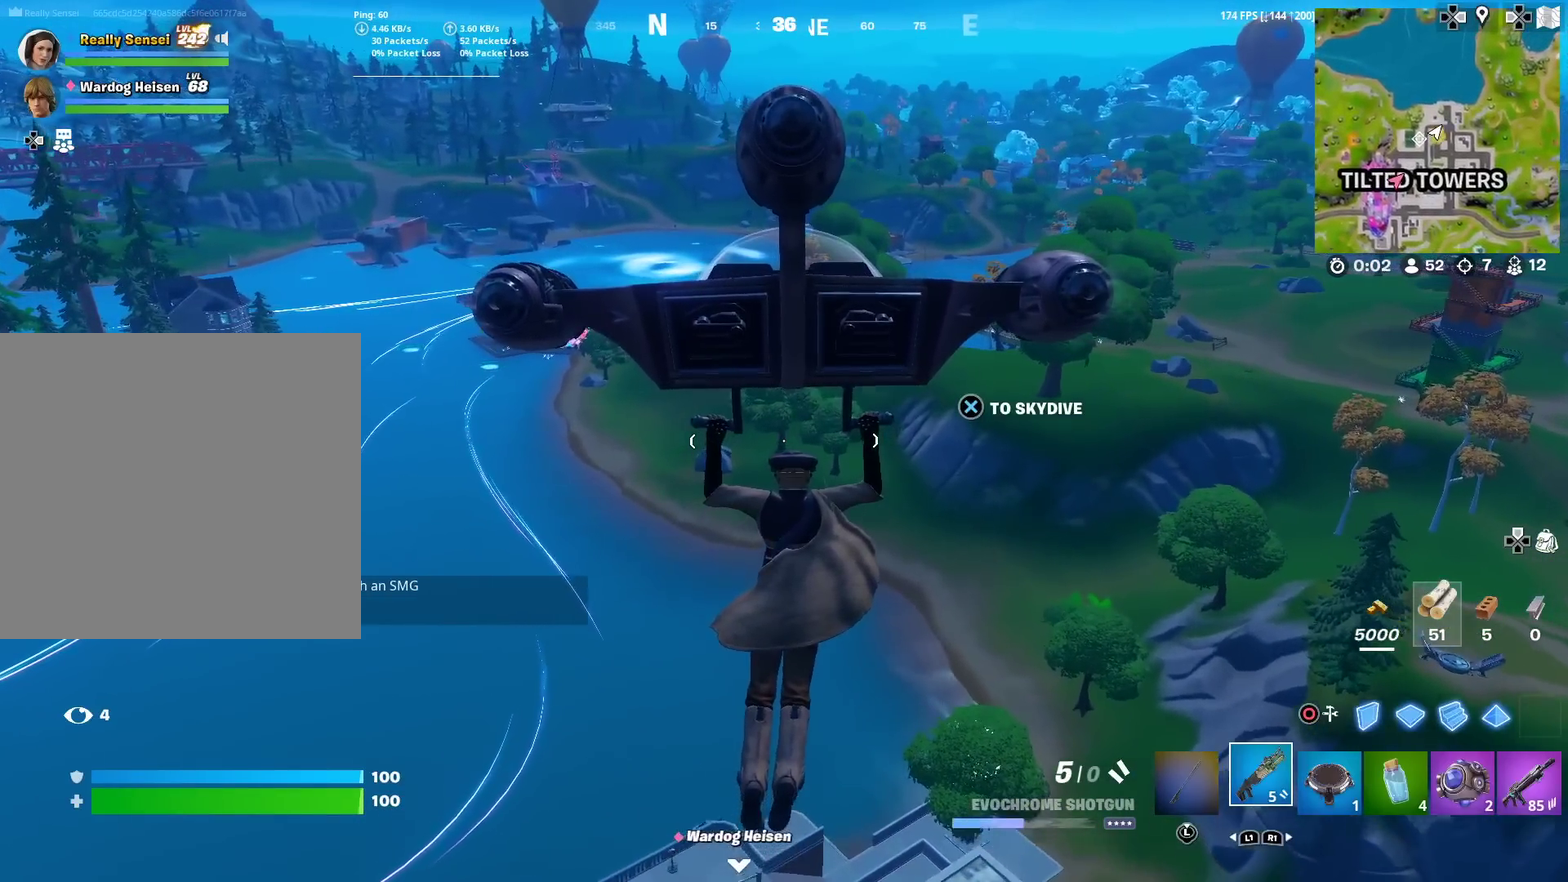
{"dt_ms": 501, "buttons": [], "left_stick": "up", "right_stick": "center", "events": []}
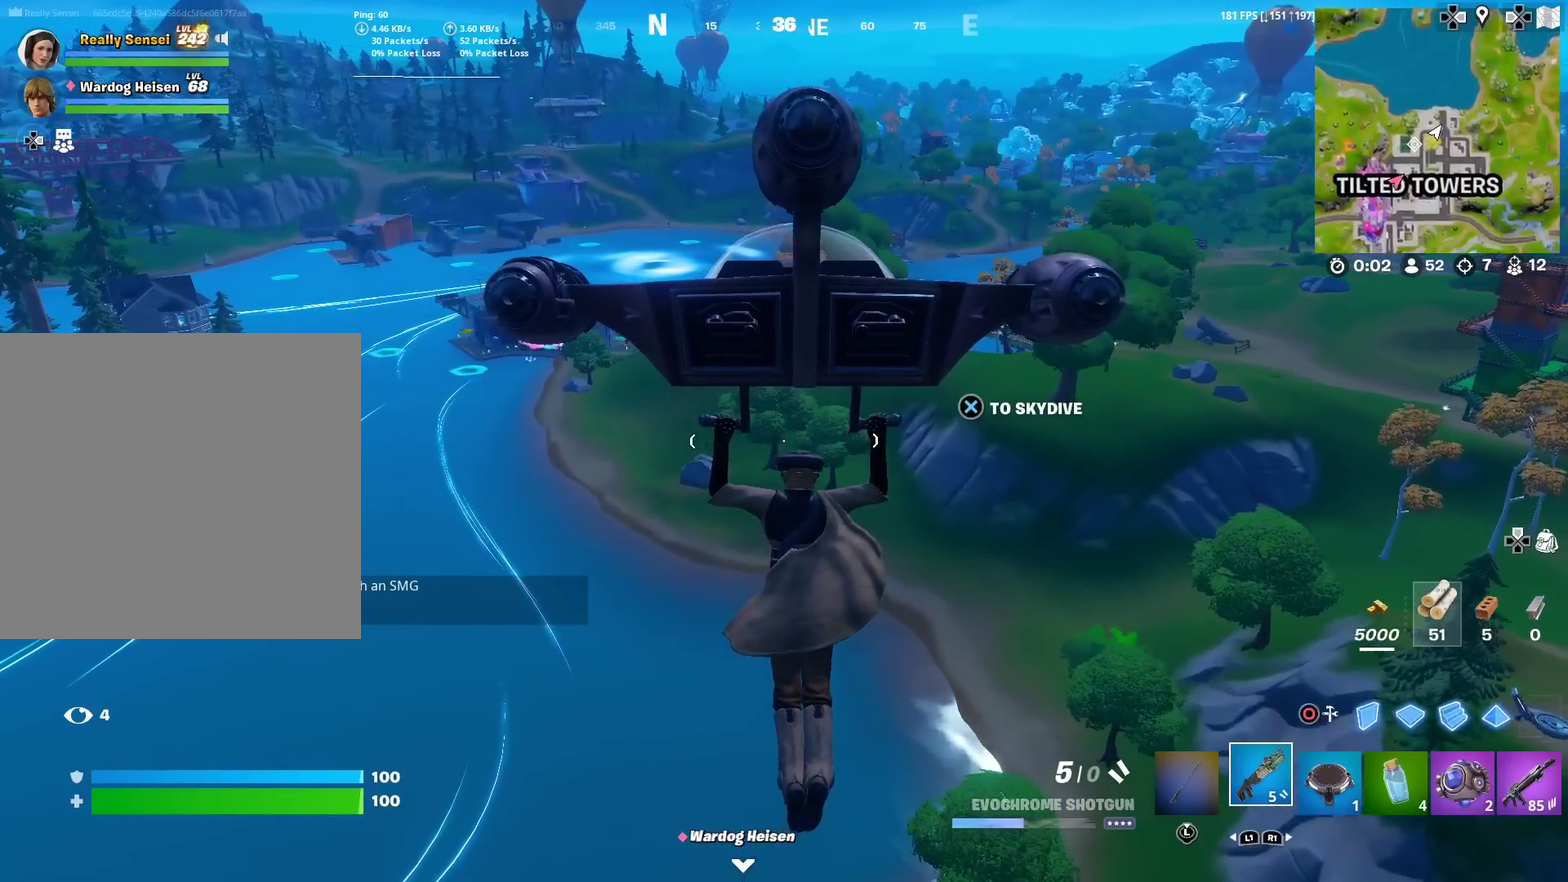
{"dt_ms": 400, "buttons": [], "left_stick": "up", "right_stick": "center", "events": []}
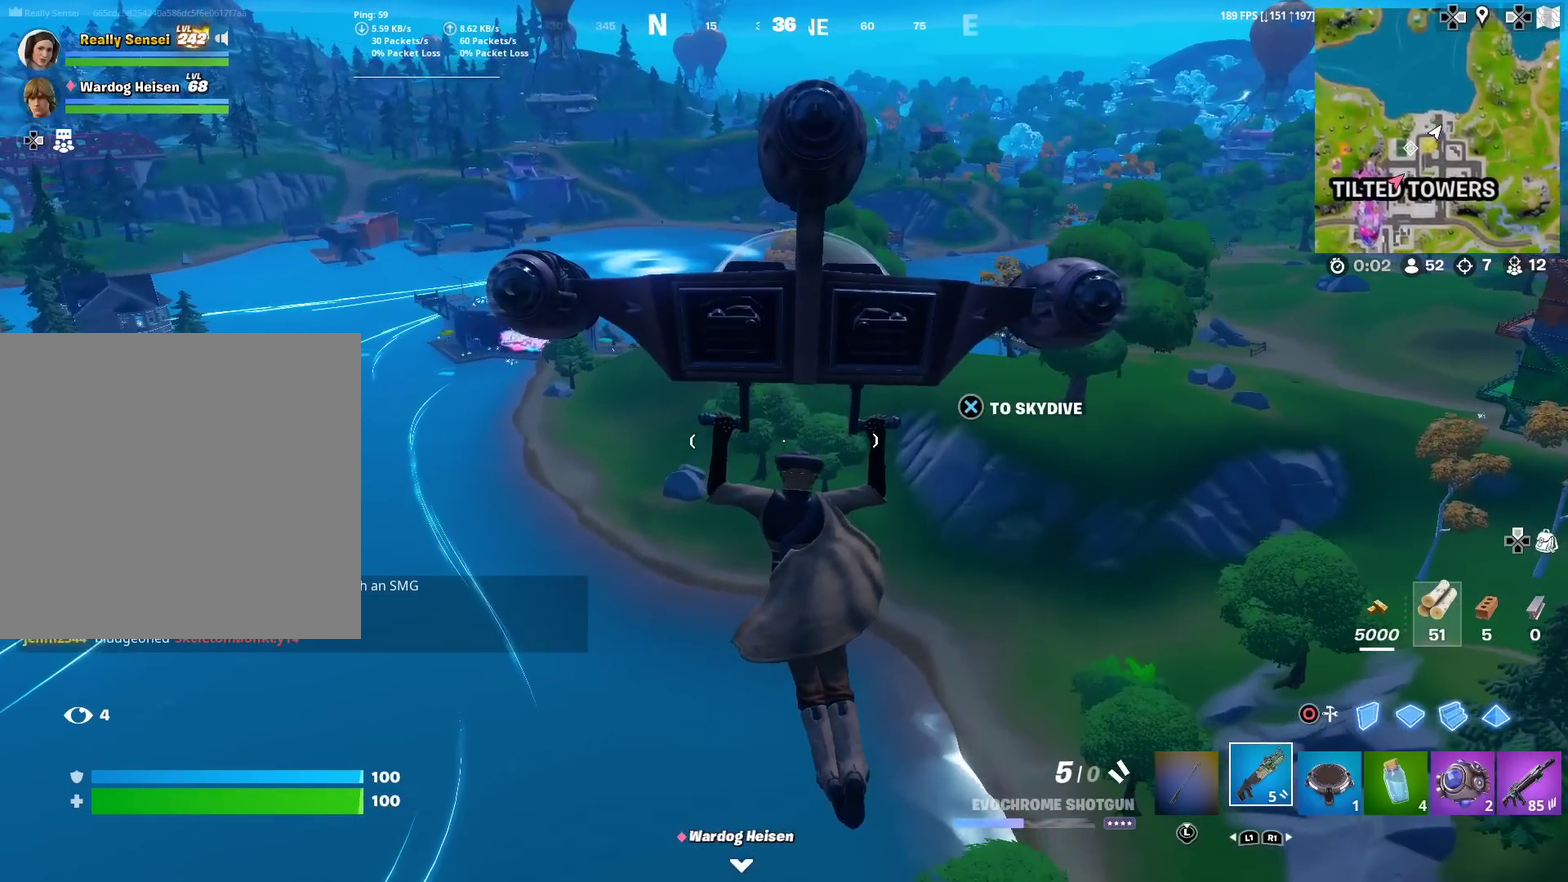
{"dt_ms": 601, "buttons": [], "left_stick": "up", "right_stick": "center", "events": []}
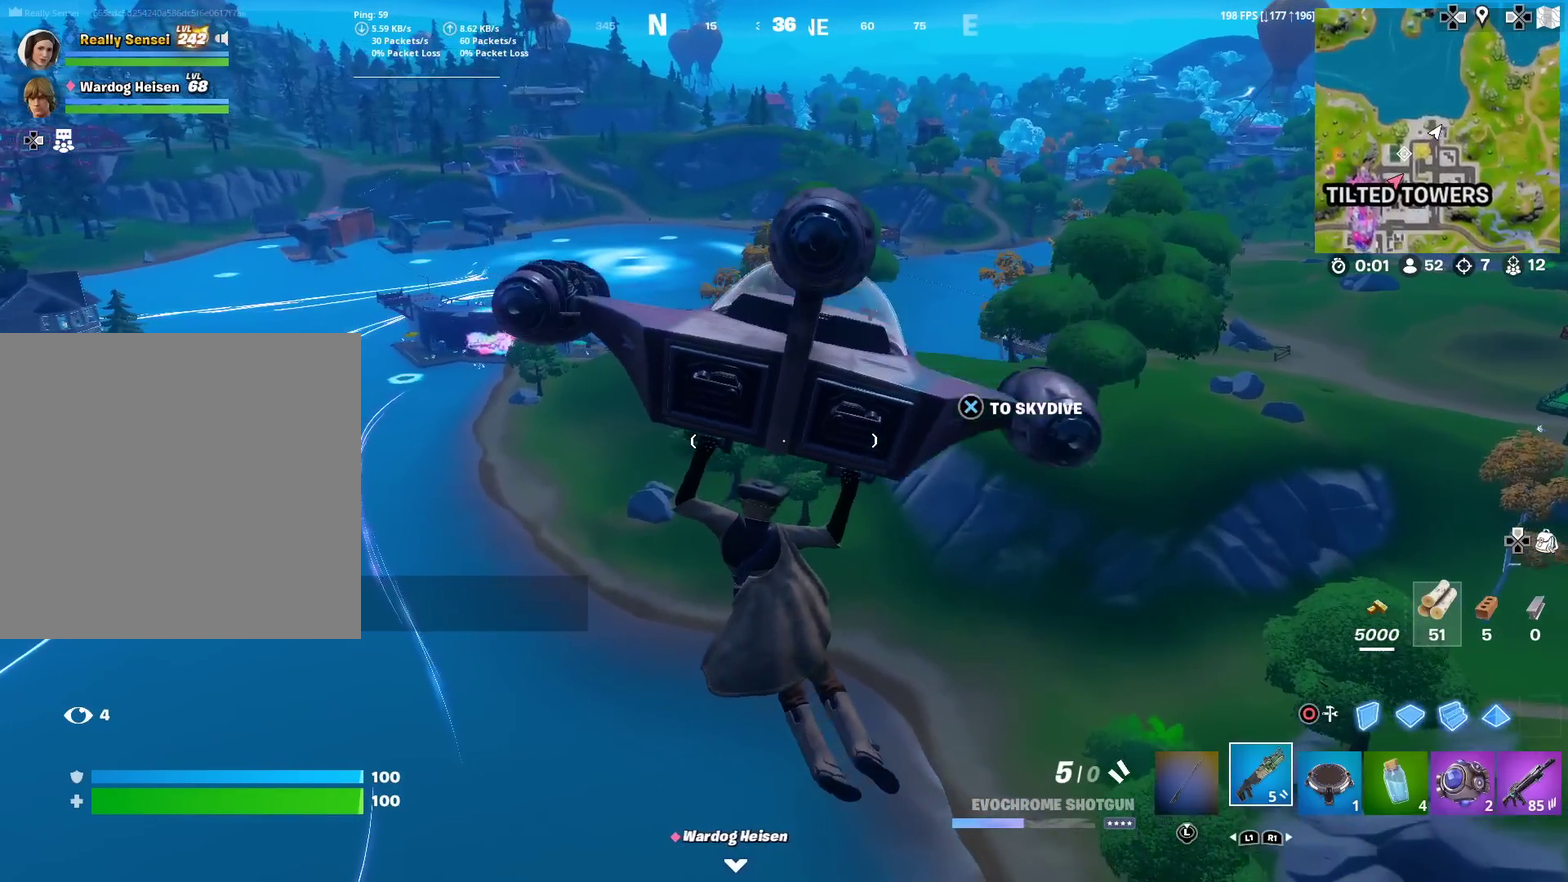
{"dt_ms": 400, "buttons": [], "left_stick": "up", "right_stick": "center", "events": []}
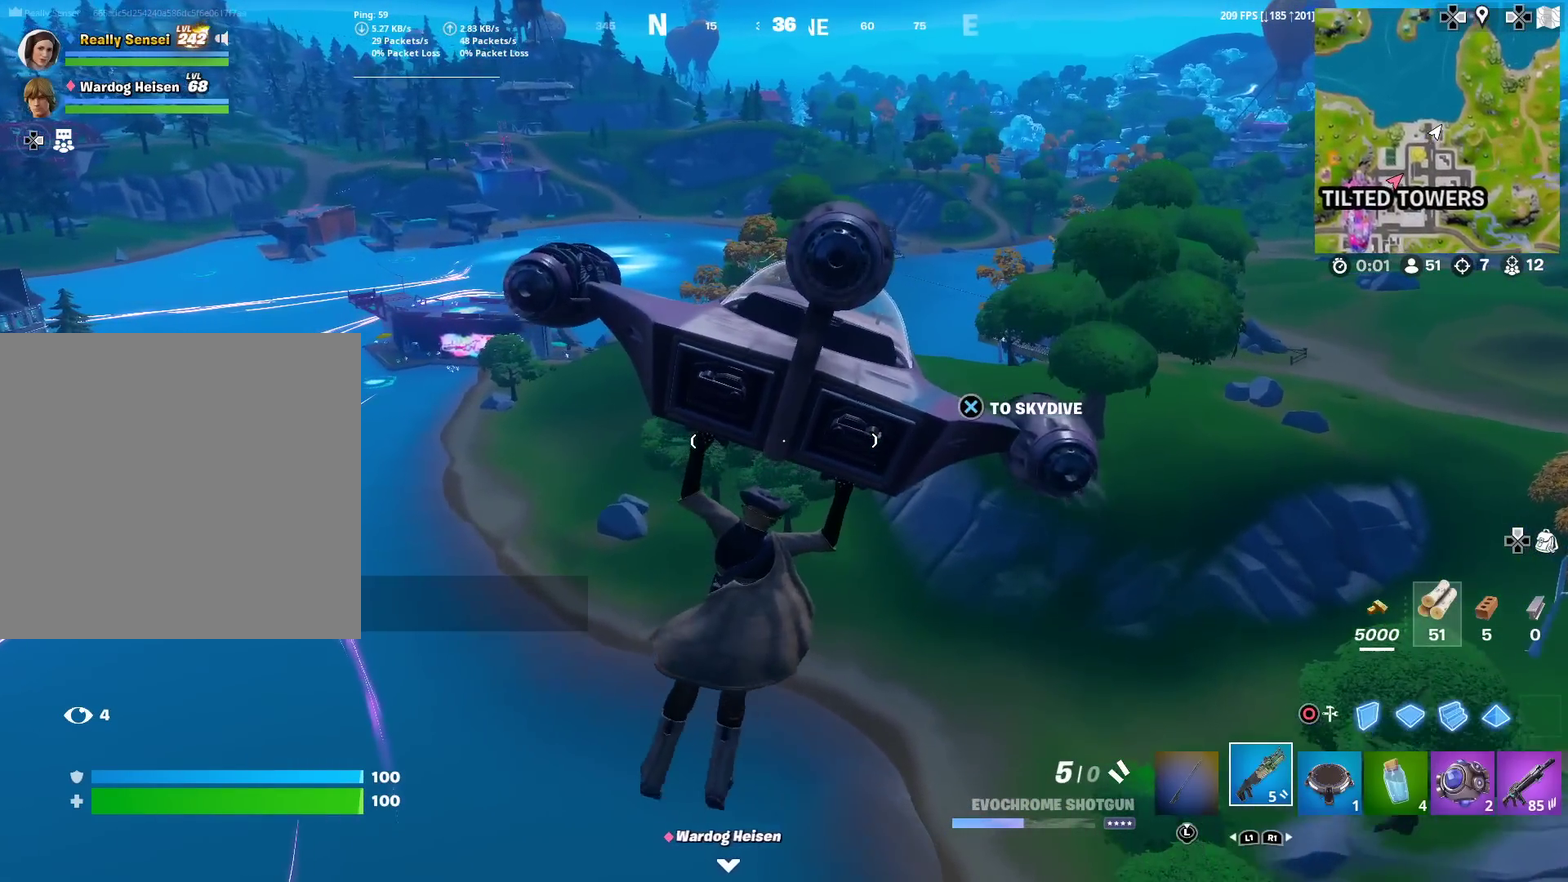
{"dt_ms": 584, "buttons": [], "left_stick": "up", "right_stick": "center", "events": []}
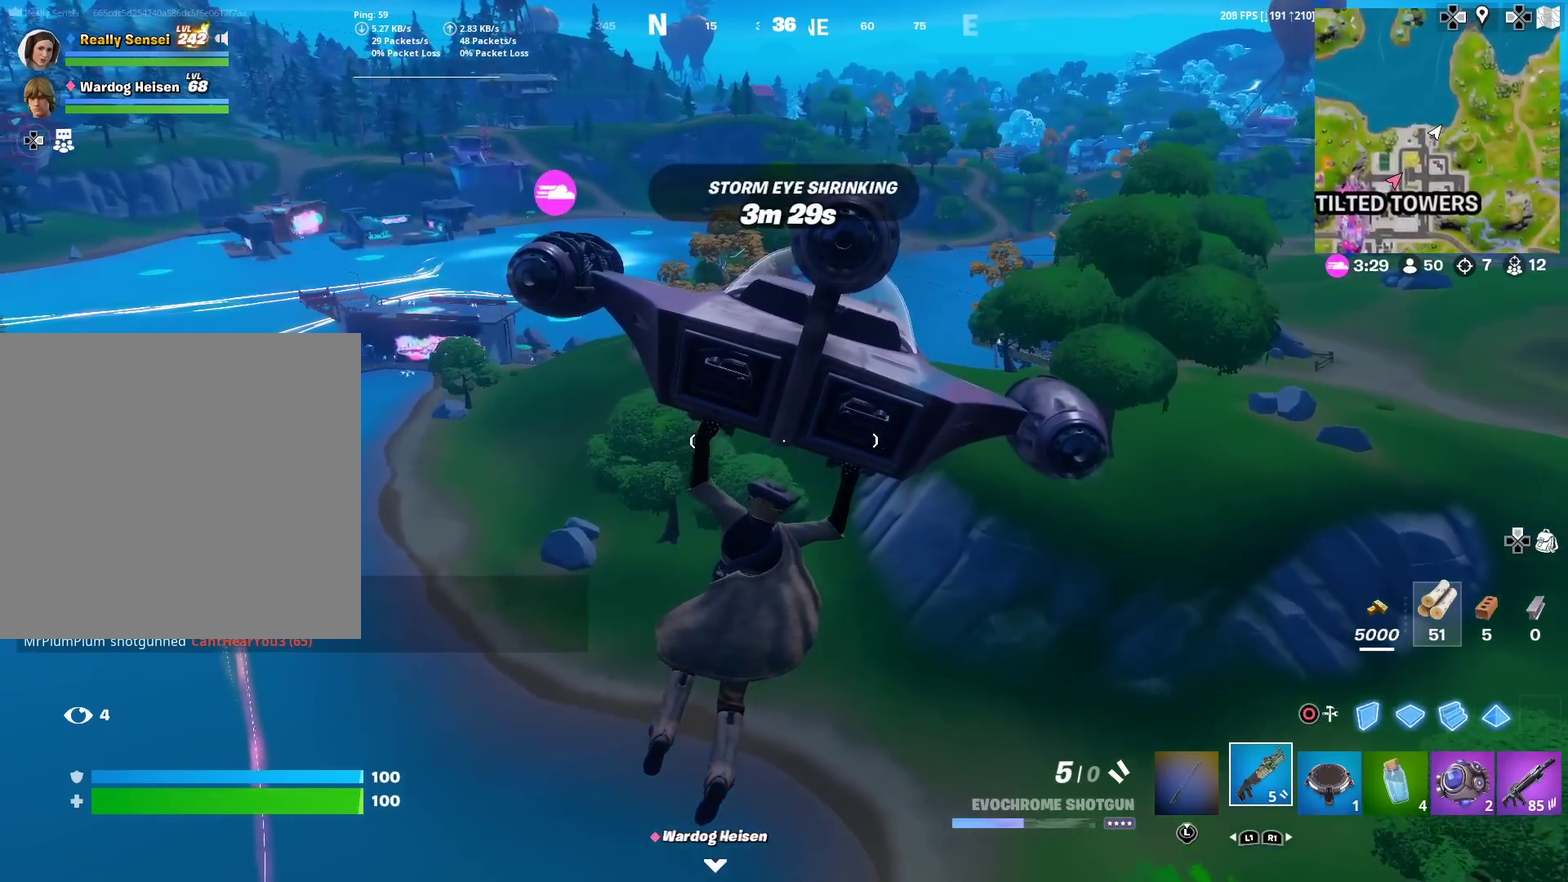
{"dt_ms": 301, "buttons": [], "left_stick": "up", "right_stick": "center", "events": []}
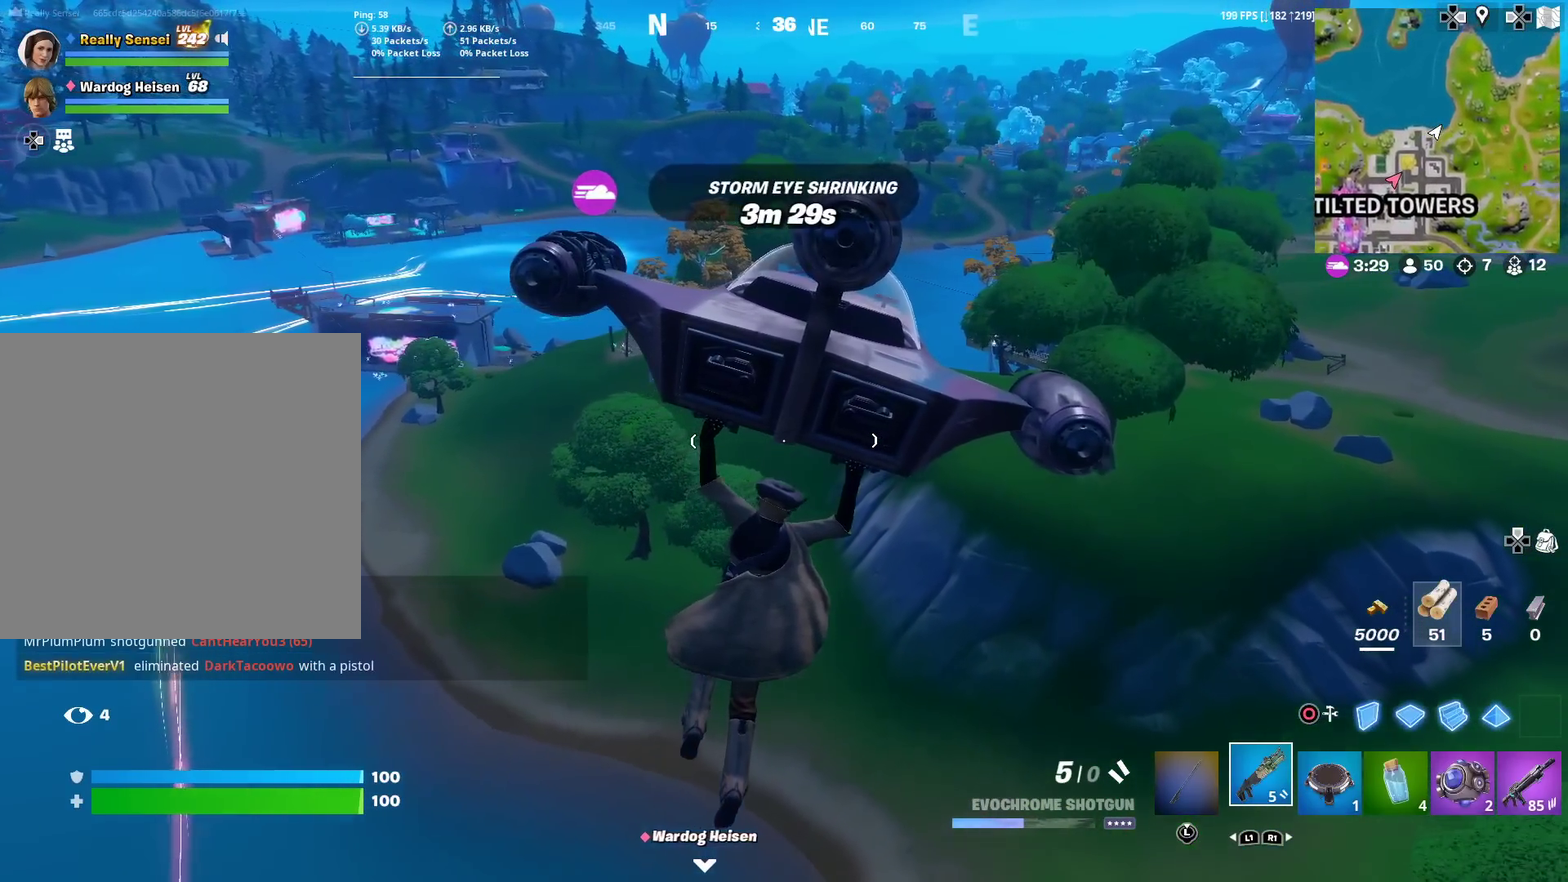
{"dt_ms": 700, "buttons": [], "left_stick": "up", "right_stick": "center", "events": []}
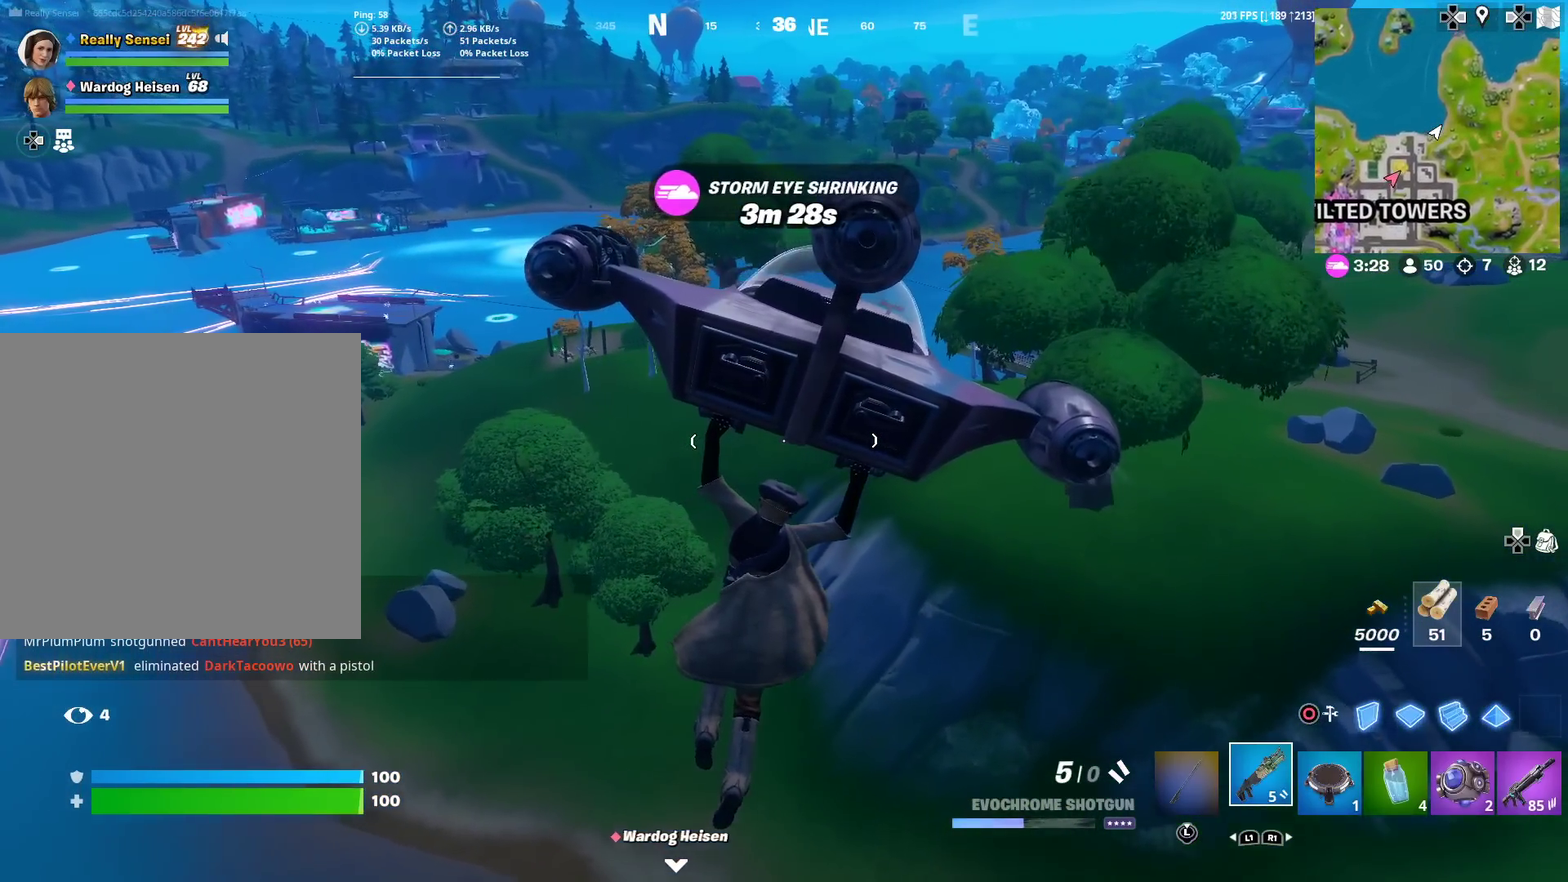
{"dt_ms": 301, "buttons": [], "left_stick": "up", "right_stick": "center", "events": []}
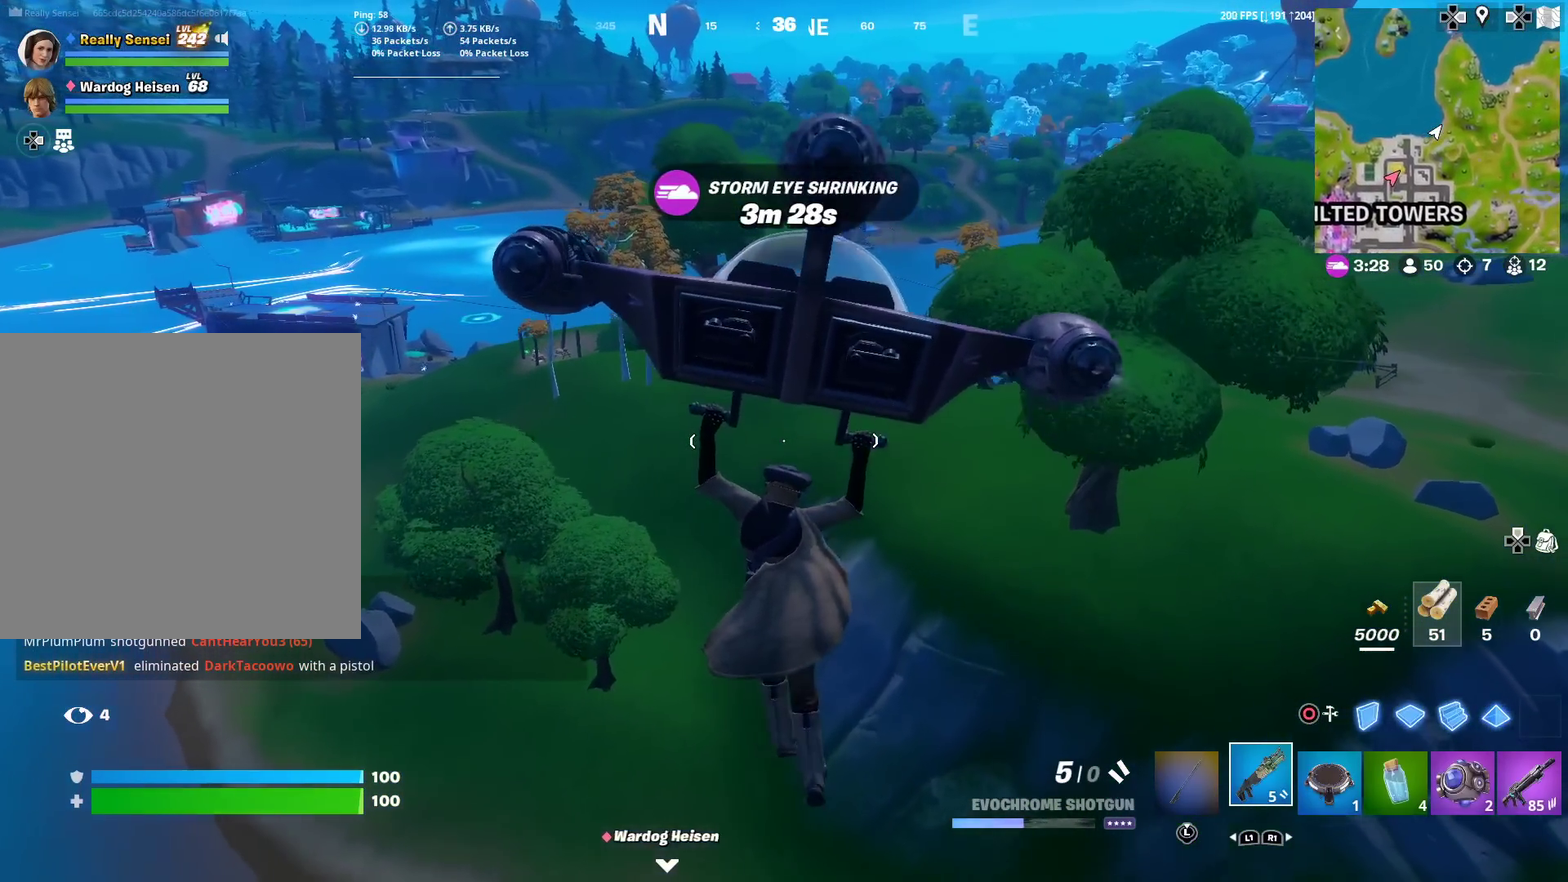
{"dt_ms": 900, "buttons": [], "left_stick": "up-right", "right_stick": "center", "events": [[250, "left_stick", "up-right"]]}
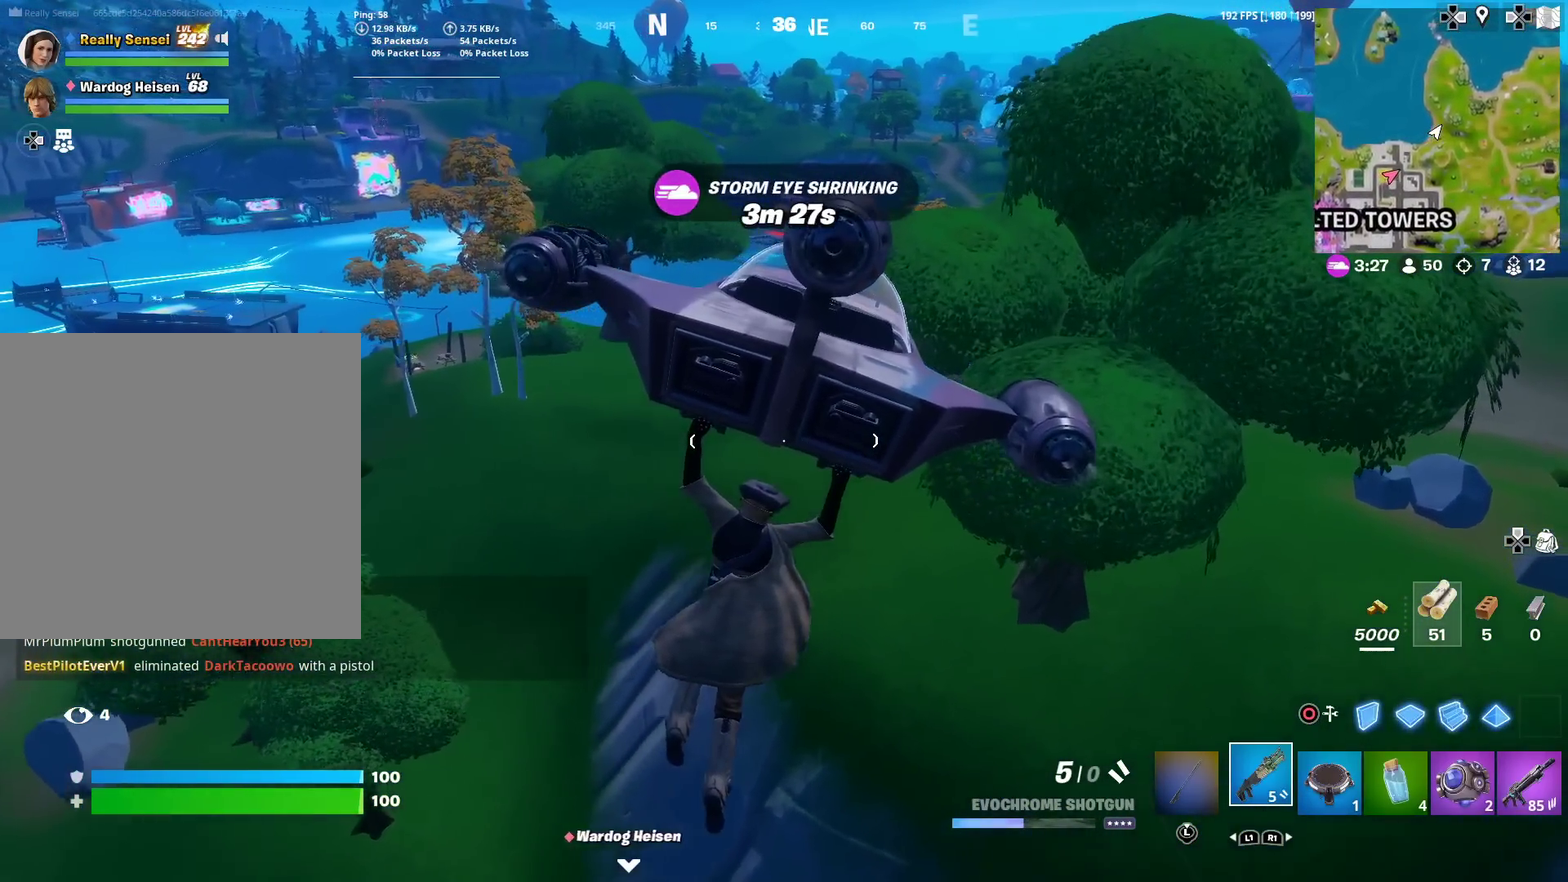
{"dt_ms": 301, "buttons": [], "left_stick": "up-right", "right_stick": "center", "events": []}
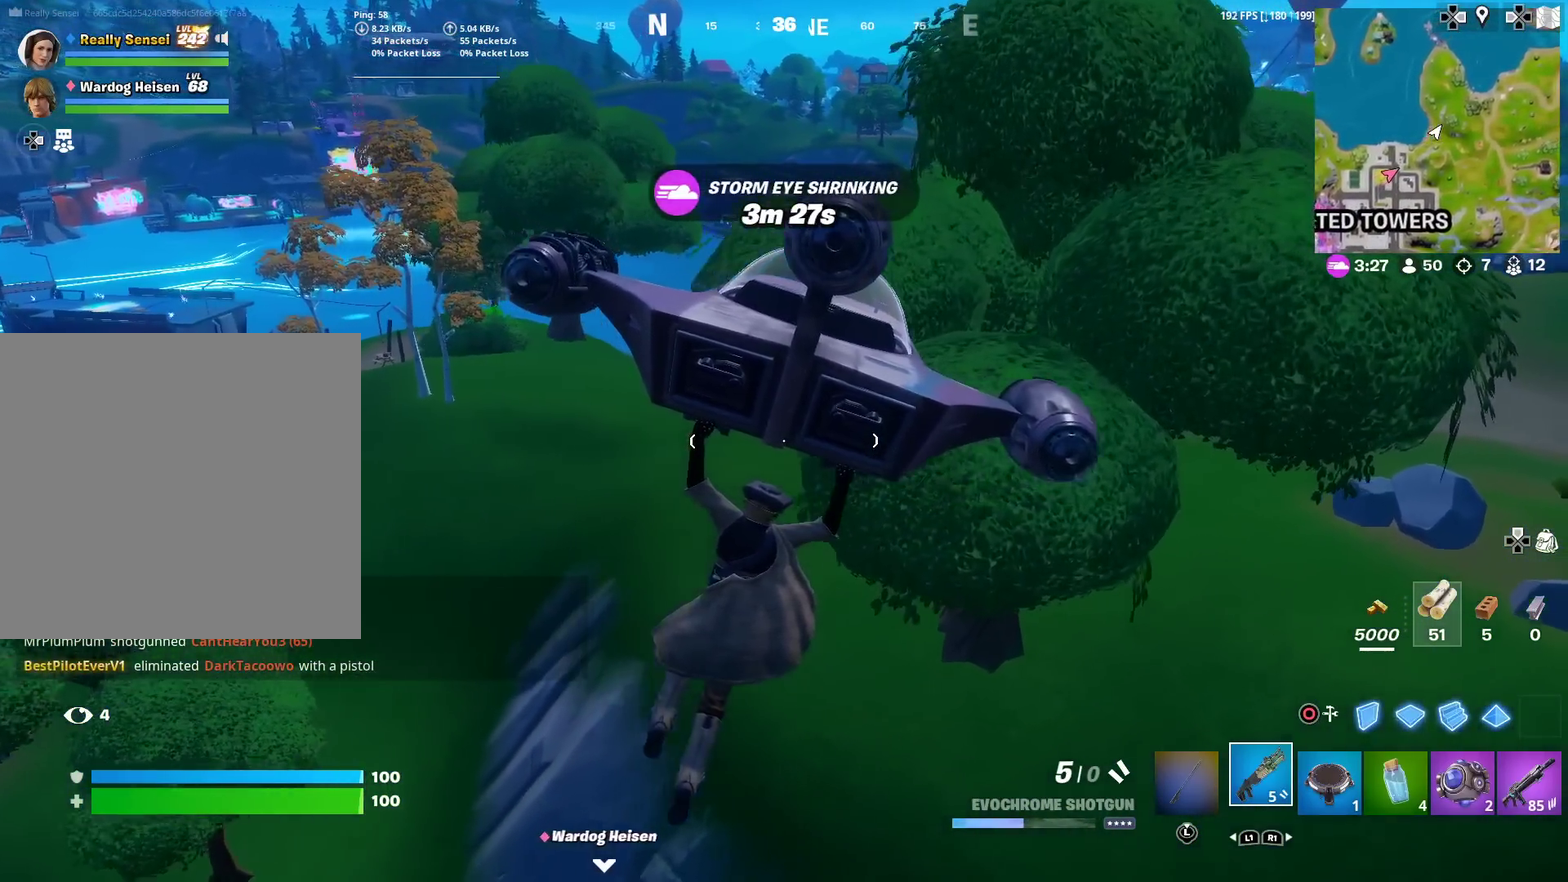
{"dt_ms": 600, "buttons": [], "left_stick": "up", "right_stick": "center", "events": [[33, "right_stick", "right"], [183, "right_stick", "center"], [300, "left_stick", "up"], [434, "right_stick", "up-left"], [517, "right_stick", "center"]]}